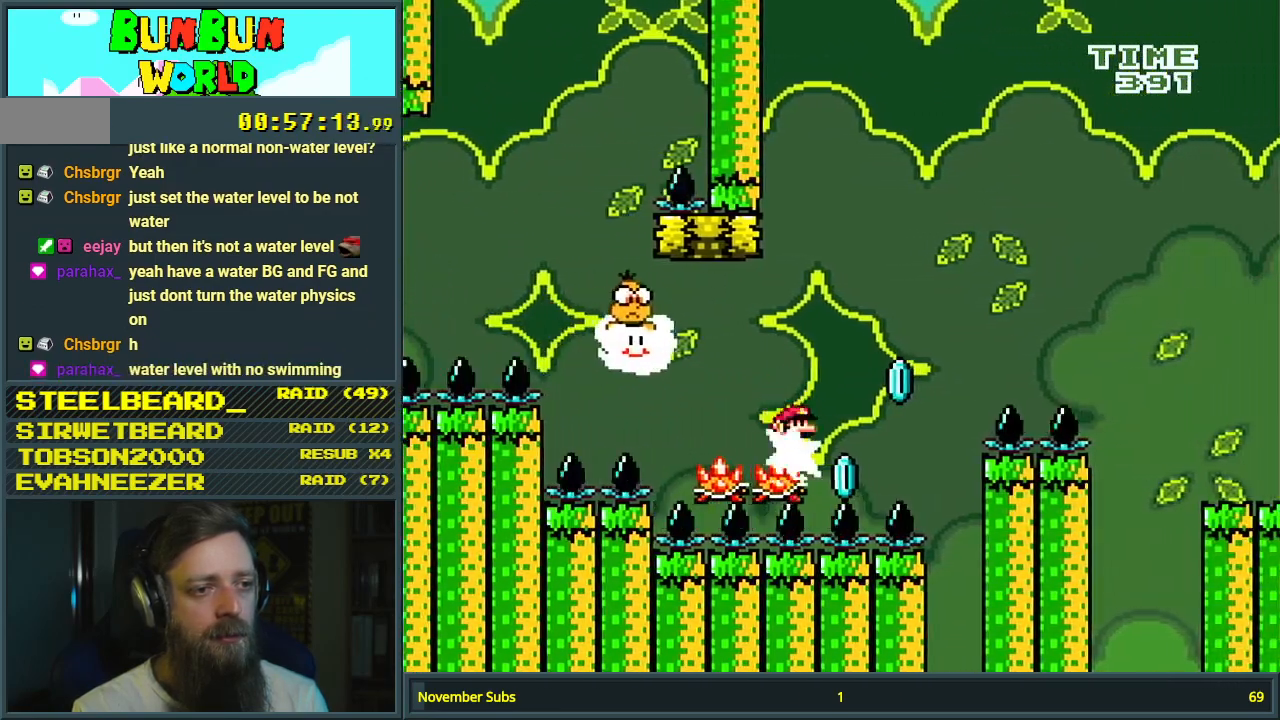
Gameplay with a controller (Nintendo layout); each line is a JSON object with the inputs held at the frame after it. "events" lists button and stick changes between this image and that frame as [ms after this image, input, new state], when the widget could be followed in between. Not read: L3 R3.
{"buttons": ["X"], "events": [[50, "DPAD_RIGHT", "down"], [217, "DPAD_RIGHT", "up"], [483, "A", "up"]]}
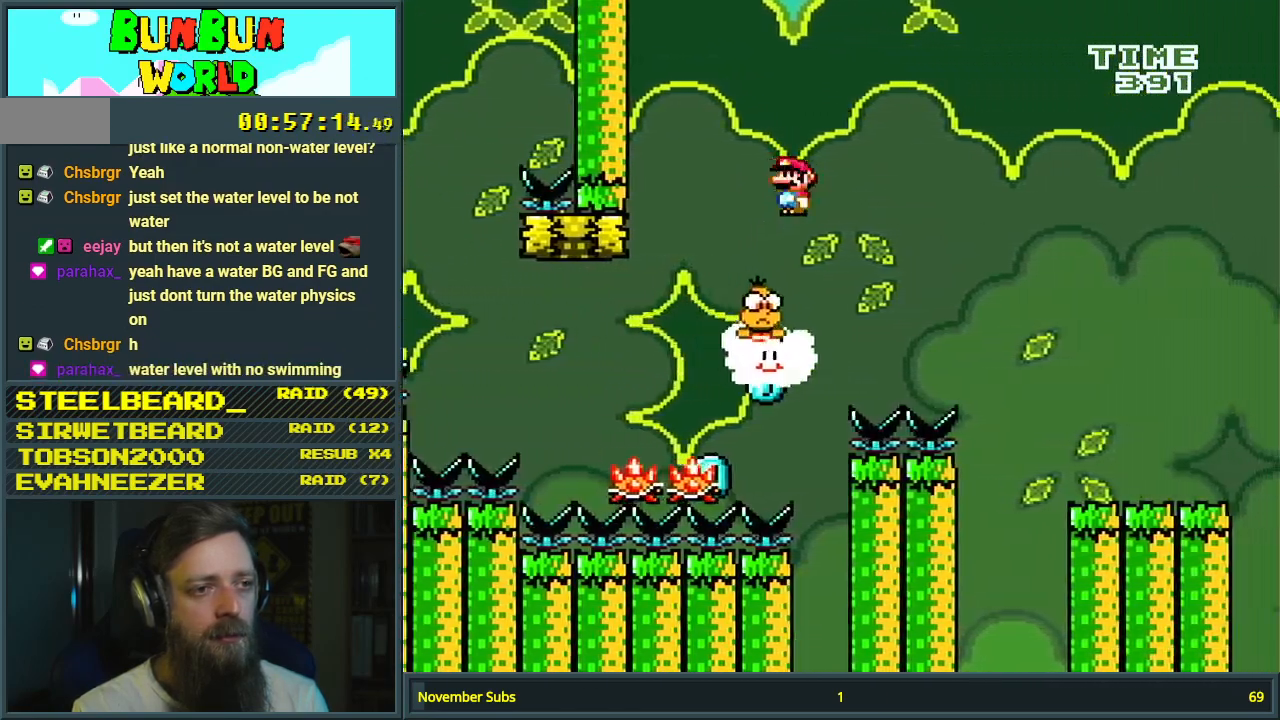
{"buttons": ["A", "X", "DPAD_RIGHT"], "events": [[67, "A", "down"], [83, "DPAD_RIGHT", "down"]]}
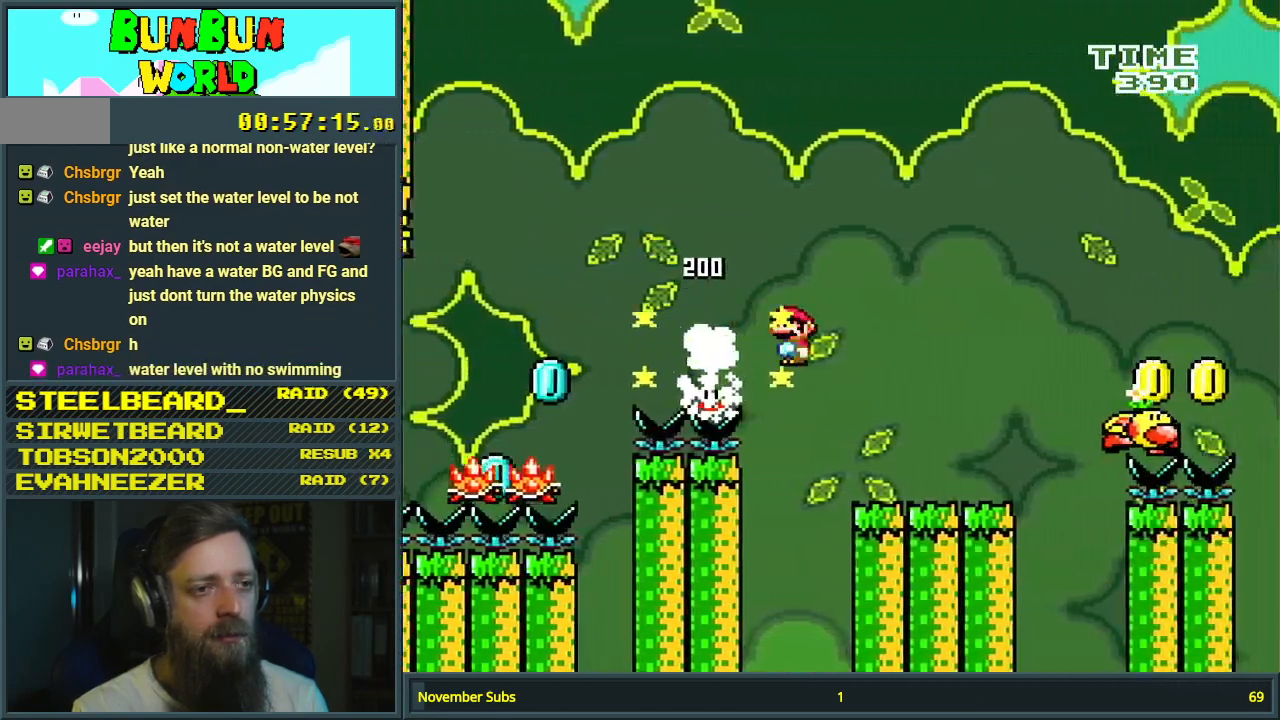
{"buttons": ["X", "DPAD_RIGHT"], "events": [[33, "DPAD_RIGHT", "up"], [167, "A", "up"], [233, "DPAD_LEFT", "down"], [383, "DPAD_LEFT", "up"], [417, "DPAD_UP", "down"], [433, "DPAD_UP", "up"], [467, "DPAD_RIGHT", "down"]]}
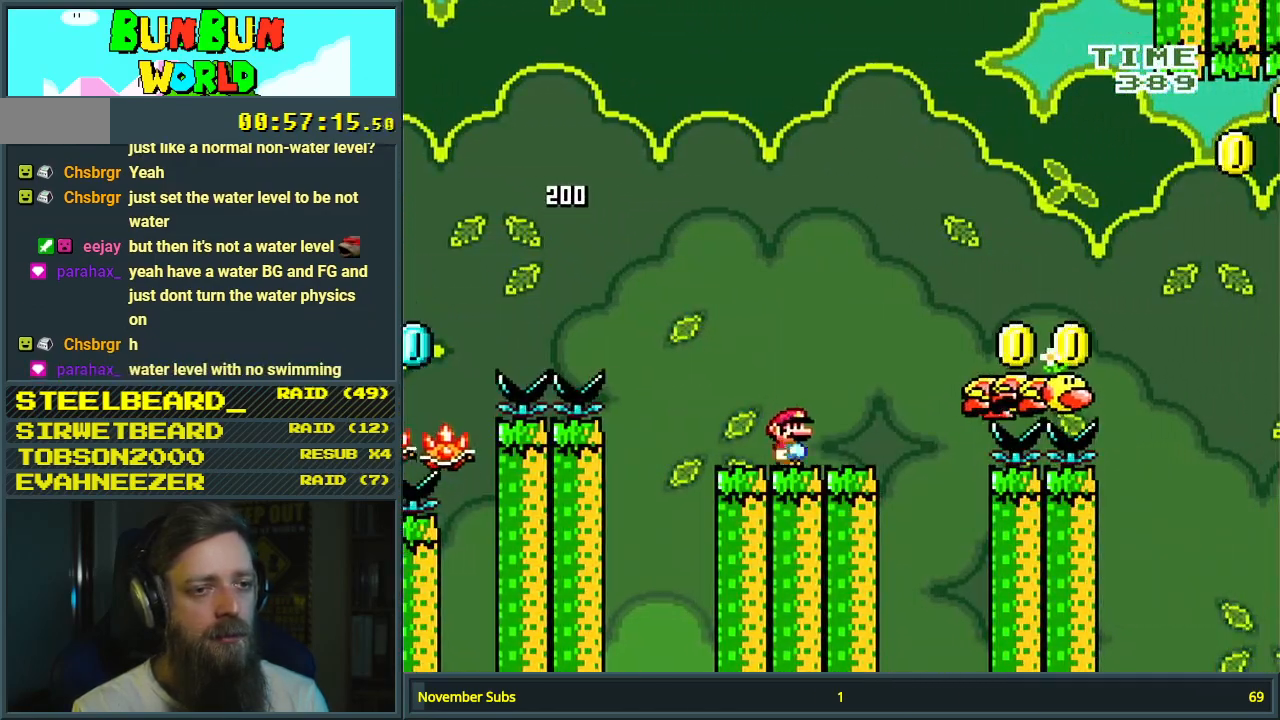
{"buttons": ["Y", "DPAD_RIGHT"], "events": [[67, "X", "up"], [83, "Y", "down"], [200, "B", "down"], [417, "B", "up"]]}
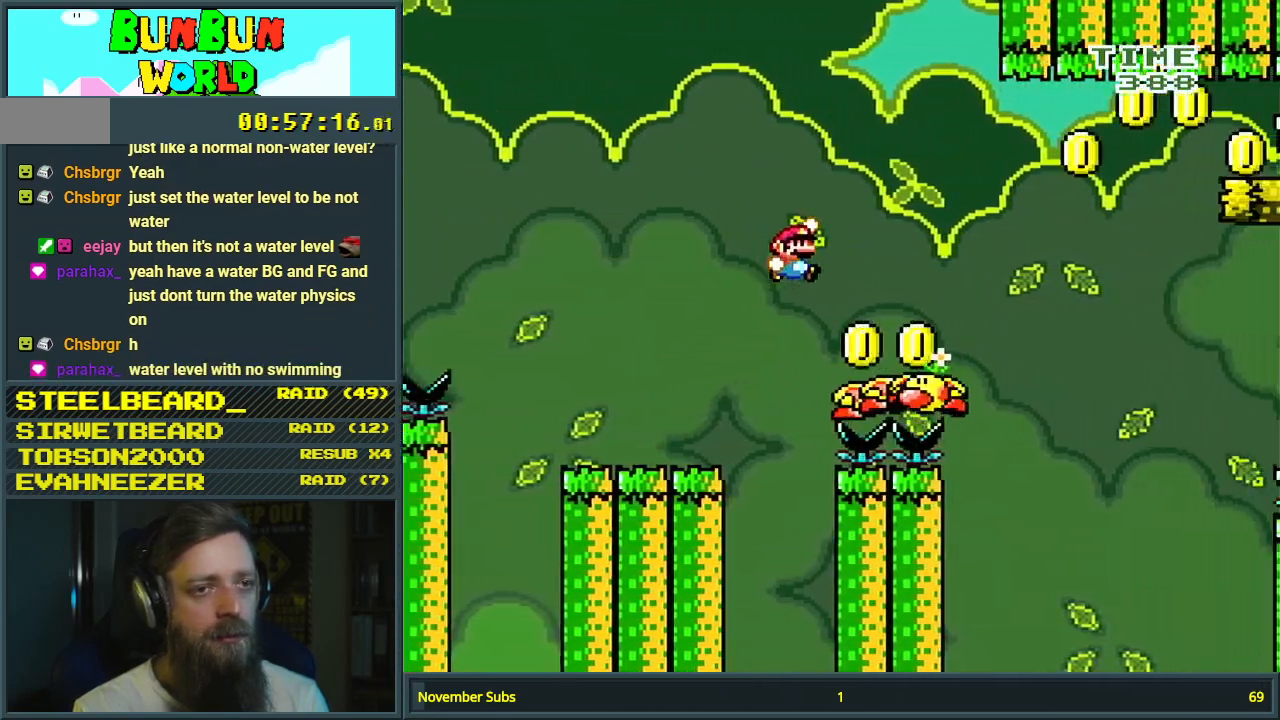
{"buttons": ["B", "Y", "DPAD_RIGHT"], "events": [[83, "B", "down"]]}
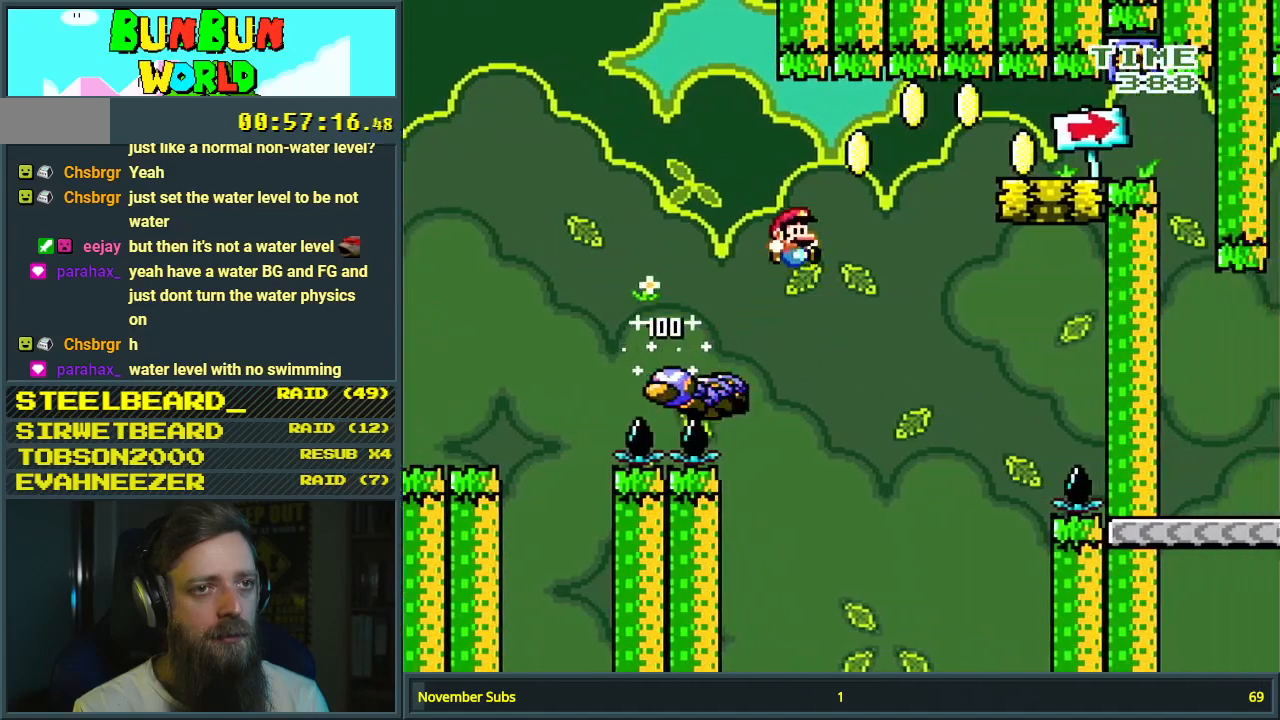
{"buttons": ["B", "Y", "DPAD_RIGHT"], "events": []}
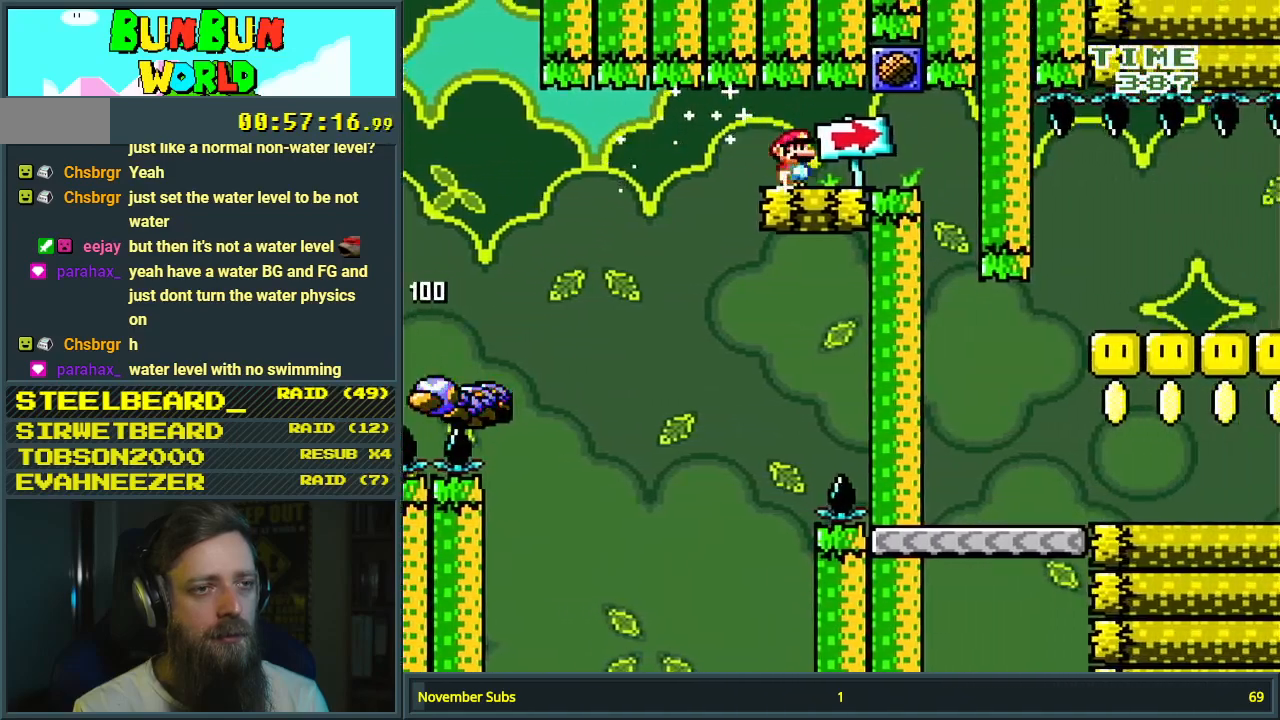
{"buttons": ["B", "Y", "DPAD_UP"], "events": [[17, "B", "up"], [33, "DPAD_RIGHT", "up"], [150, "B", "down"], [183, "DPAD_LEFT", "down"], [367, "DPAD_LEFT", "up"], [450, "DPAD_UP", "down"], [467, "DPAD_RIGHT", "down"], [483, "DPAD_RIGHT", "up"]]}
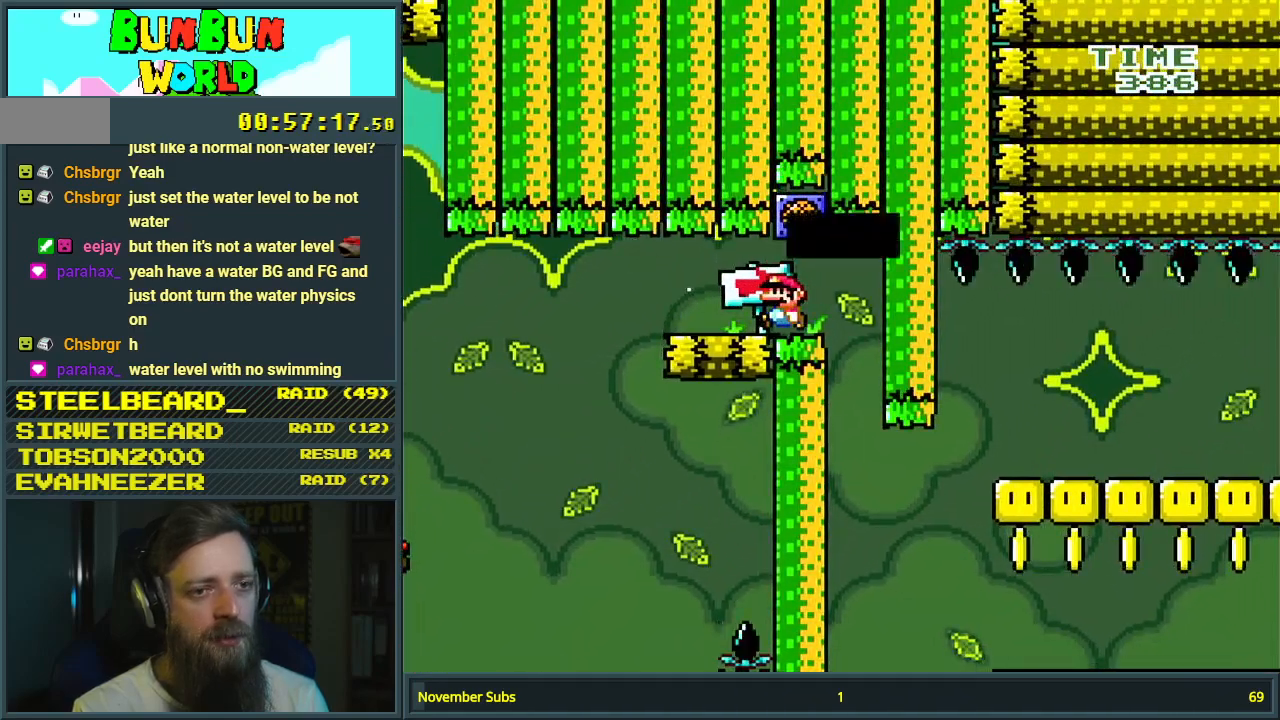
{"buttons": ["B", "Y"], "events": [[33, "DPAD_UP", "up"]]}
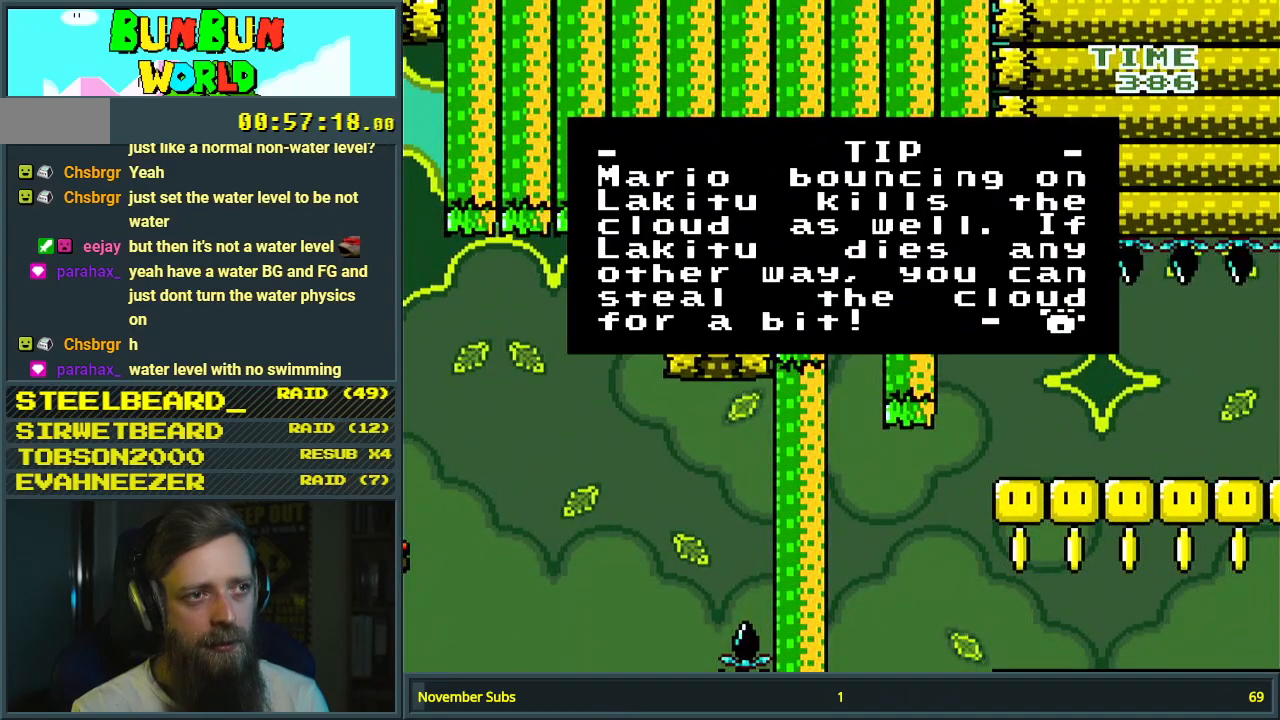
{"buttons": ["B", "Y"], "events": []}
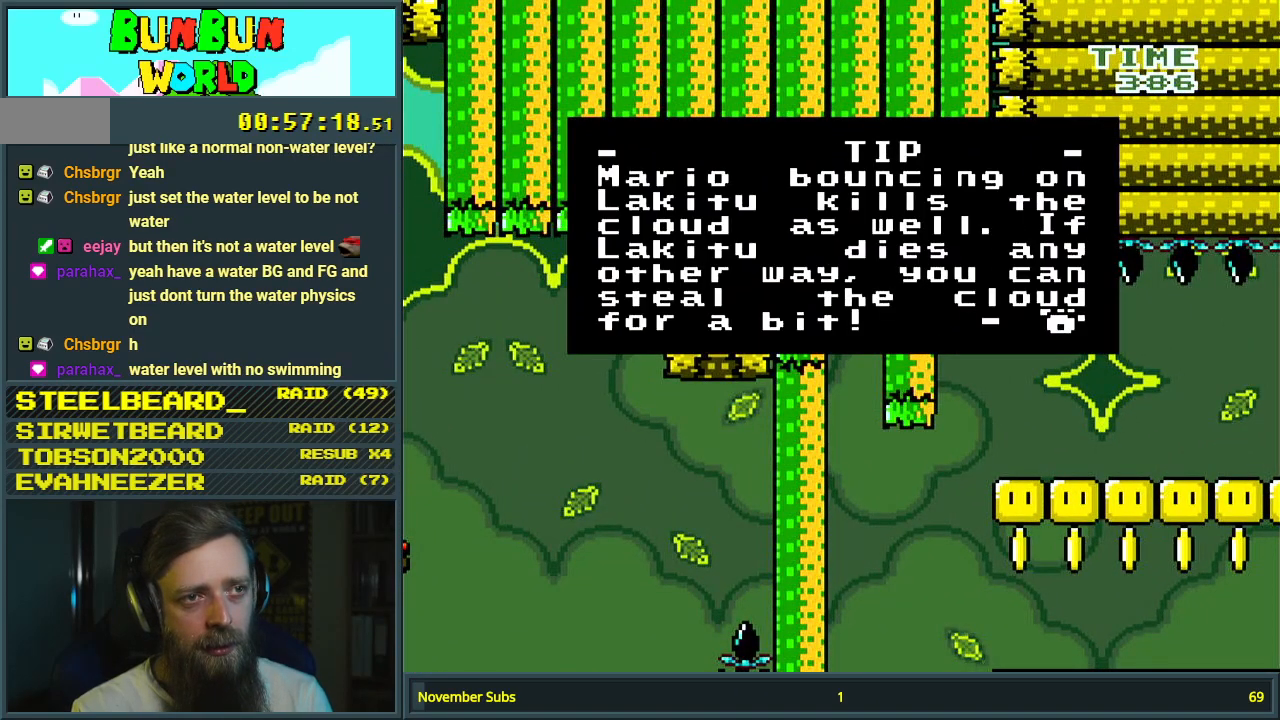
{"buttons": ["B", "Y"], "events": []}
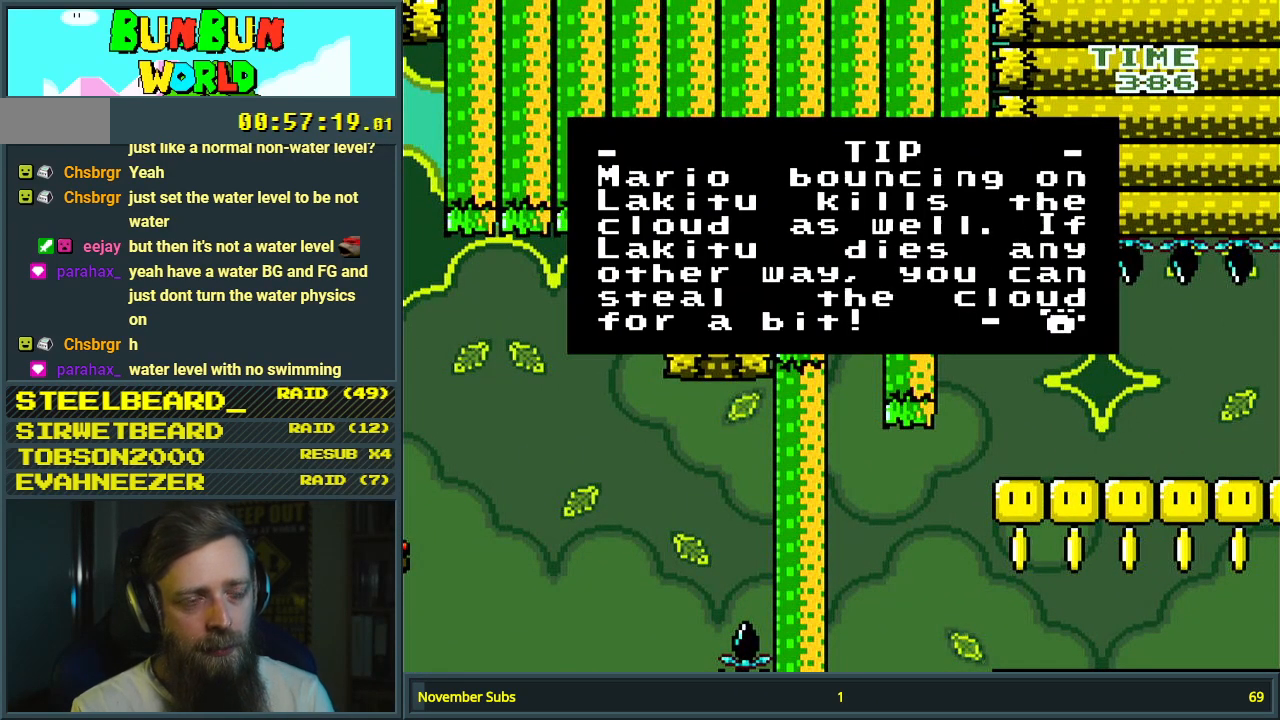
{"buttons": ["B", "Y"], "events": []}
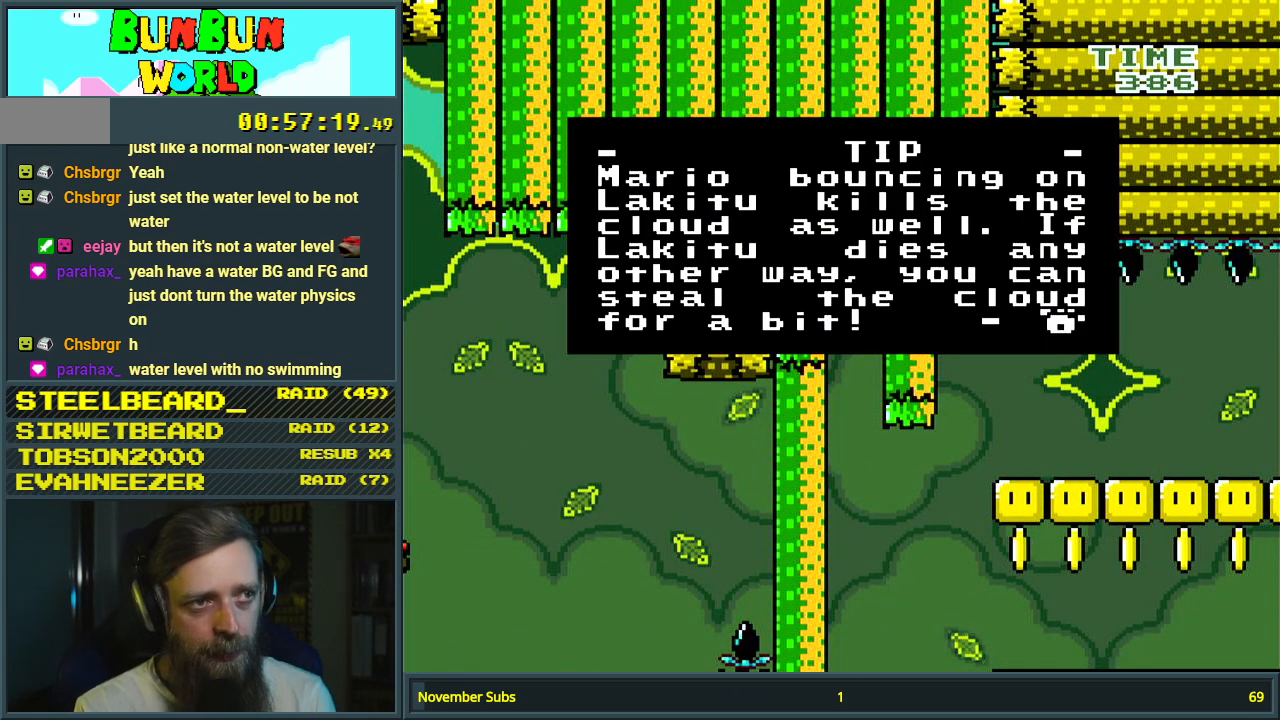
{"buttons": [], "events": [[467, "Y", "up"], [500, "B", "up"]]}
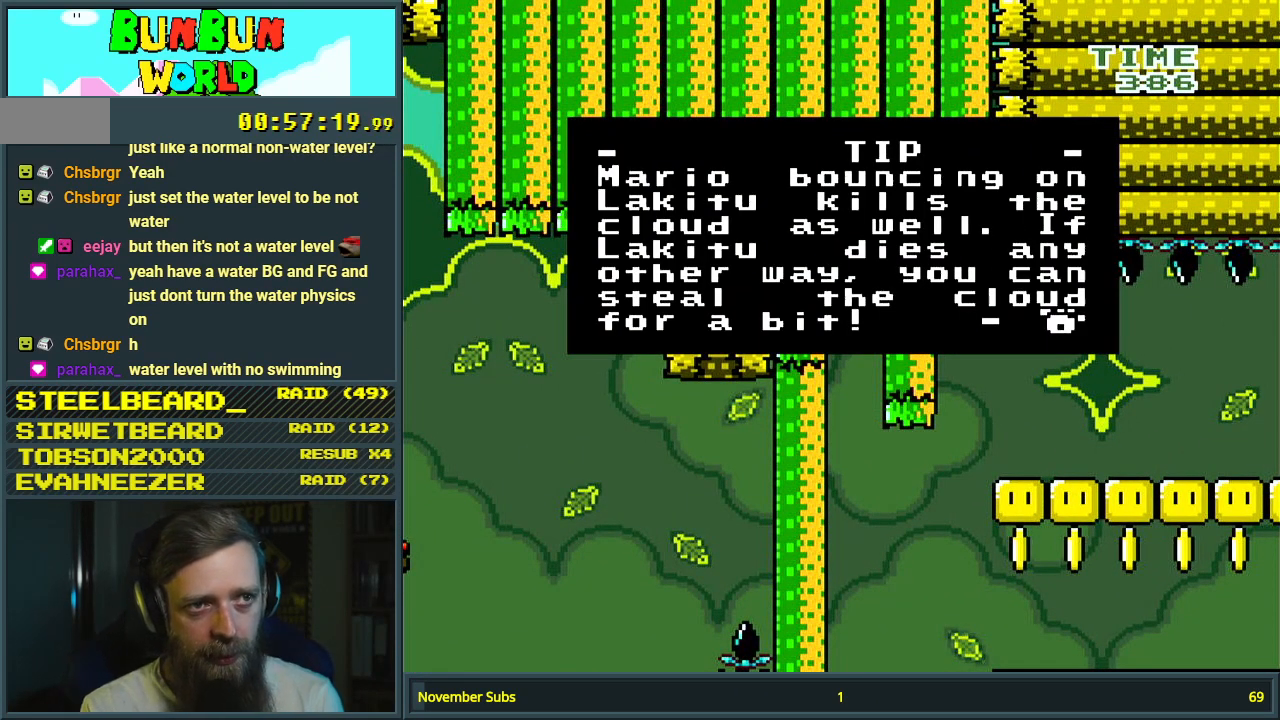
{"buttons": [], "events": []}
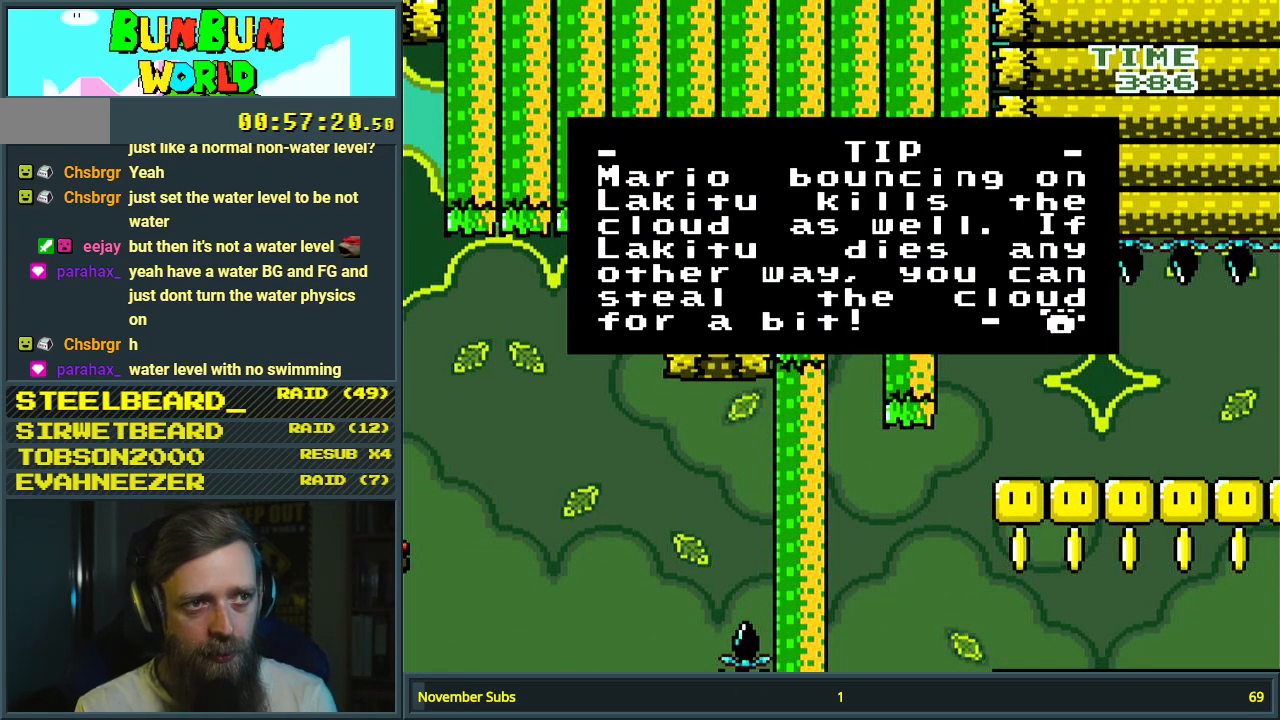
{"buttons": [], "events": []}
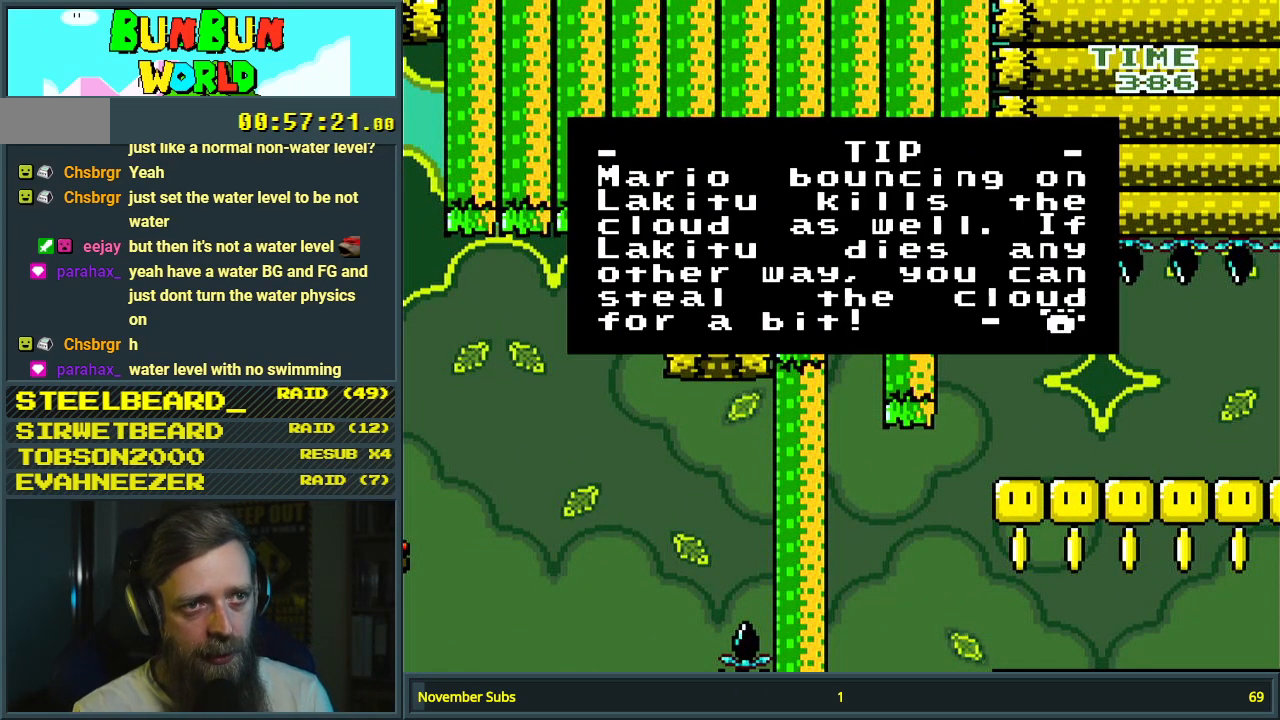
{"buttons": [], "events": []}
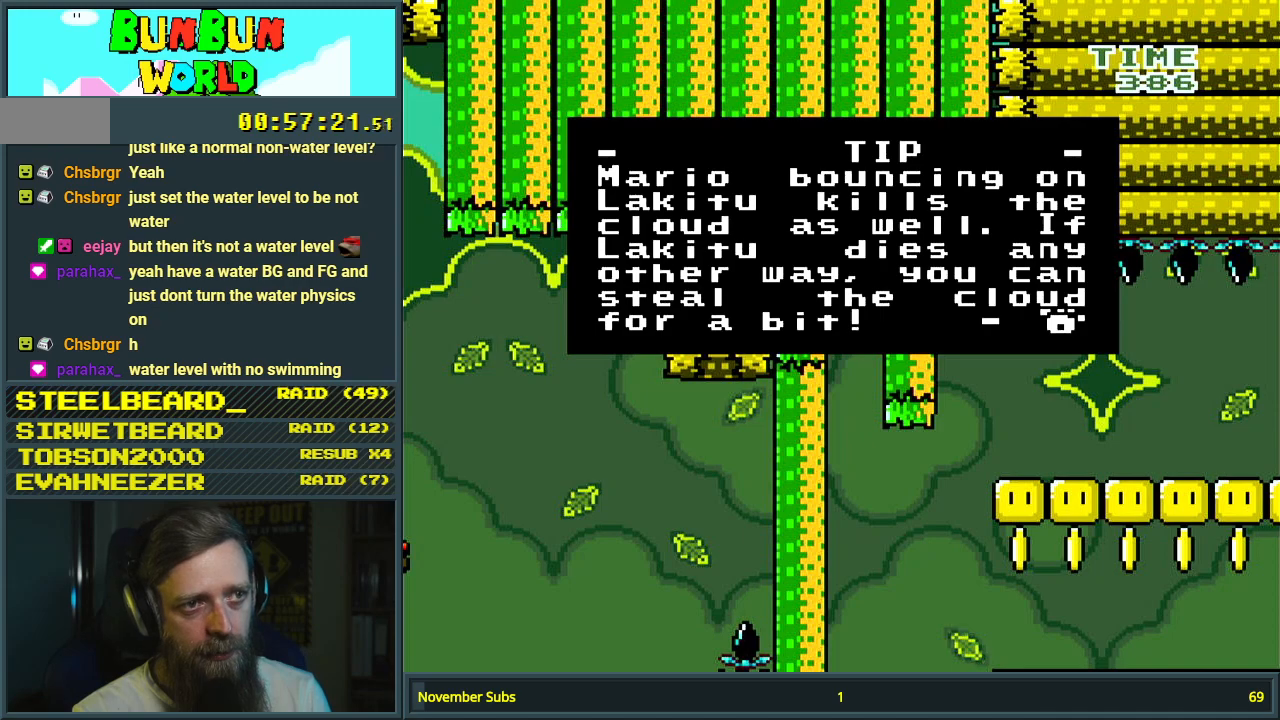
{"buttons": [], "events": []}
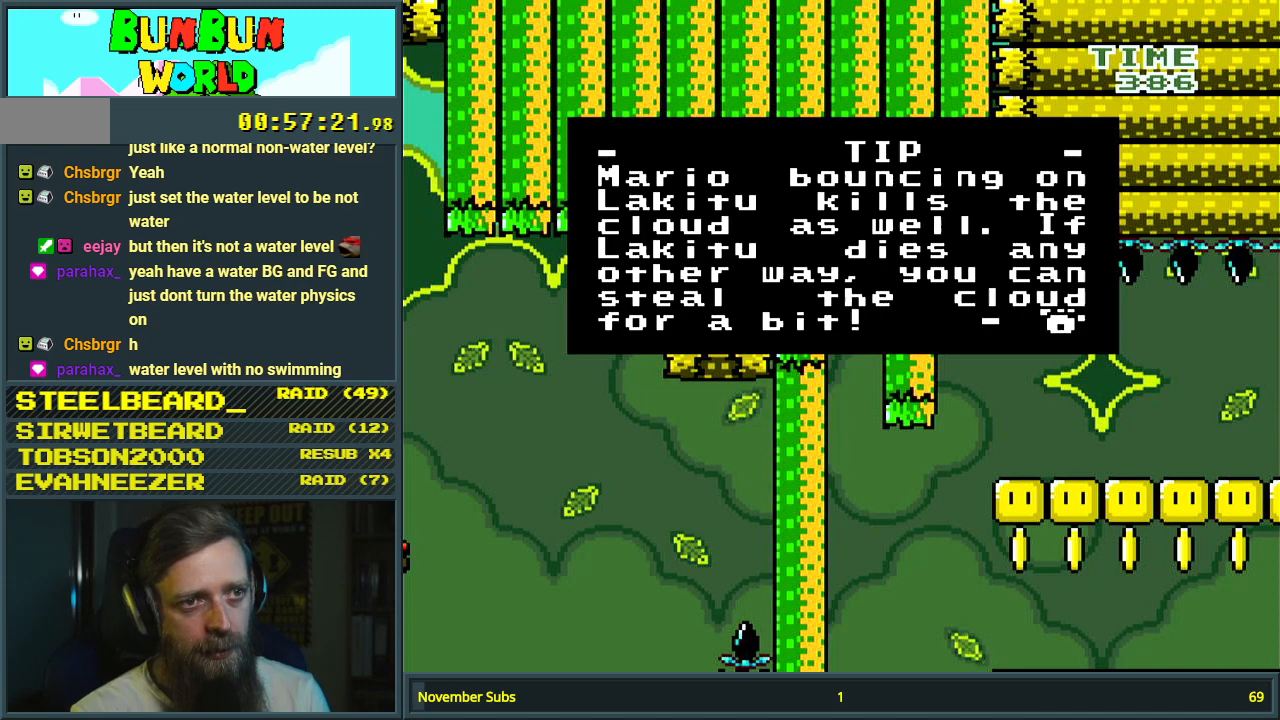
{"buttons": [], "events": []}
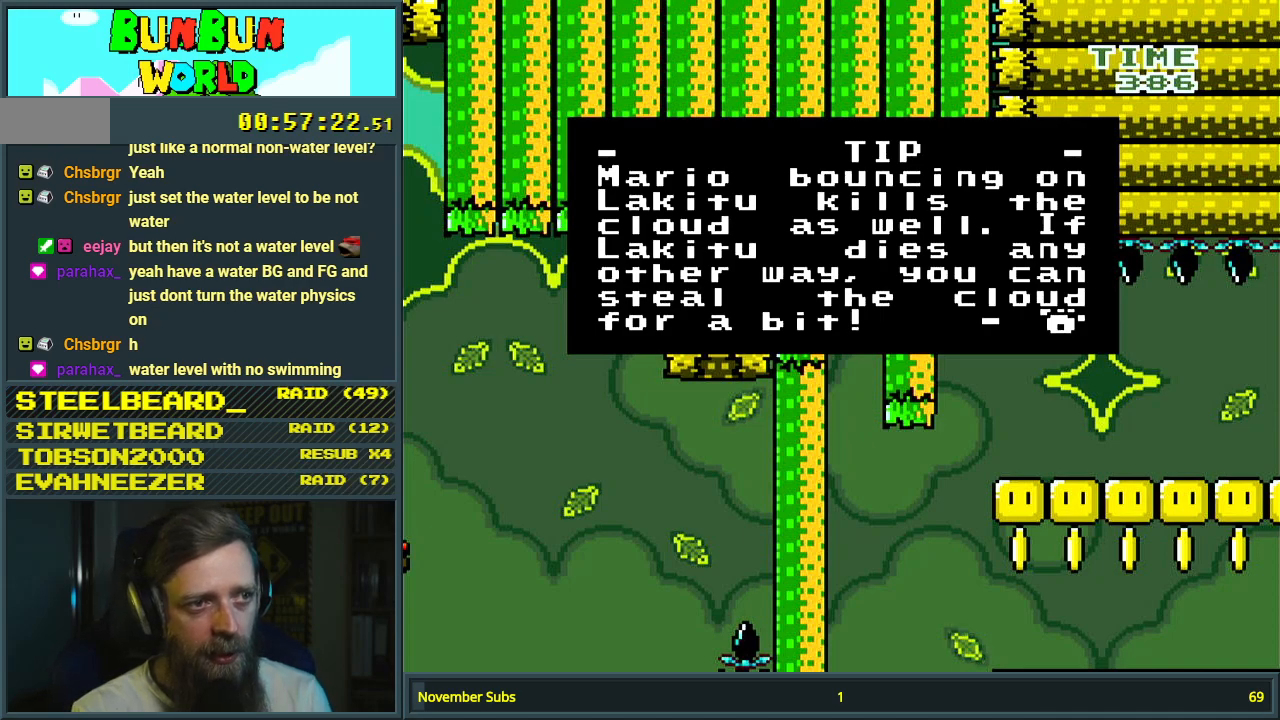
{"buttons": [], "events": []}
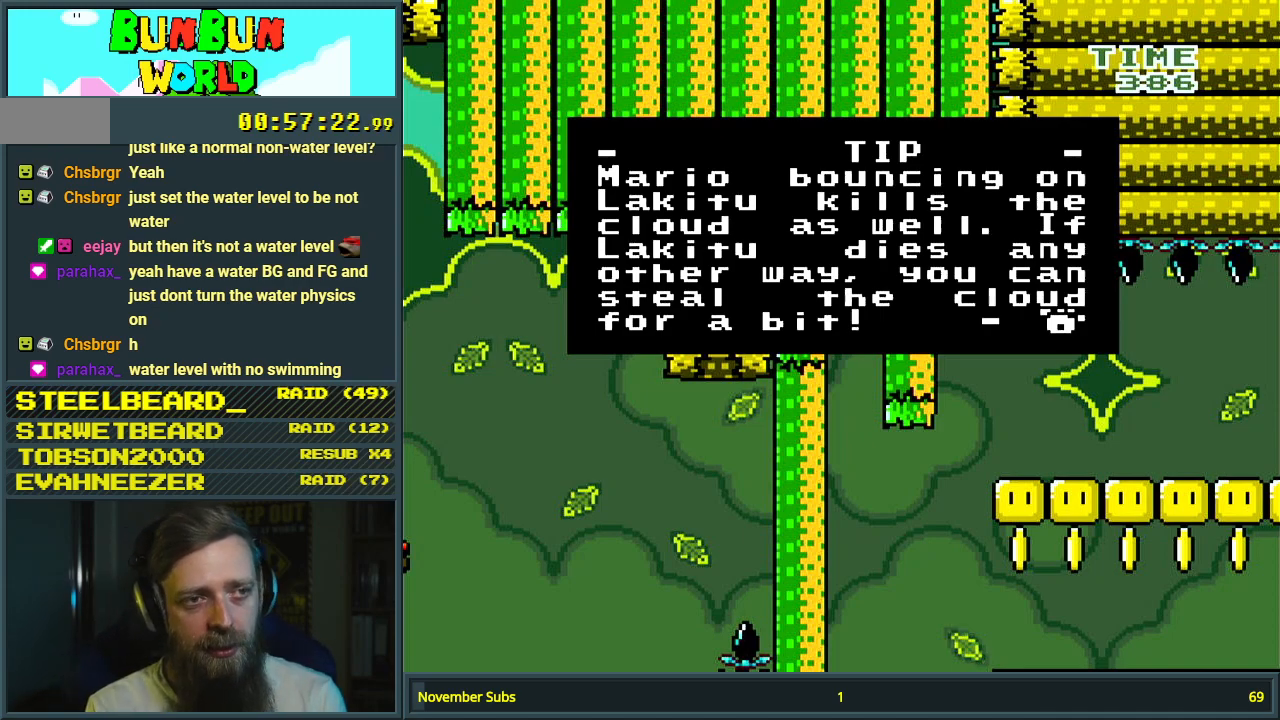
{"buttons": [], "events": []}
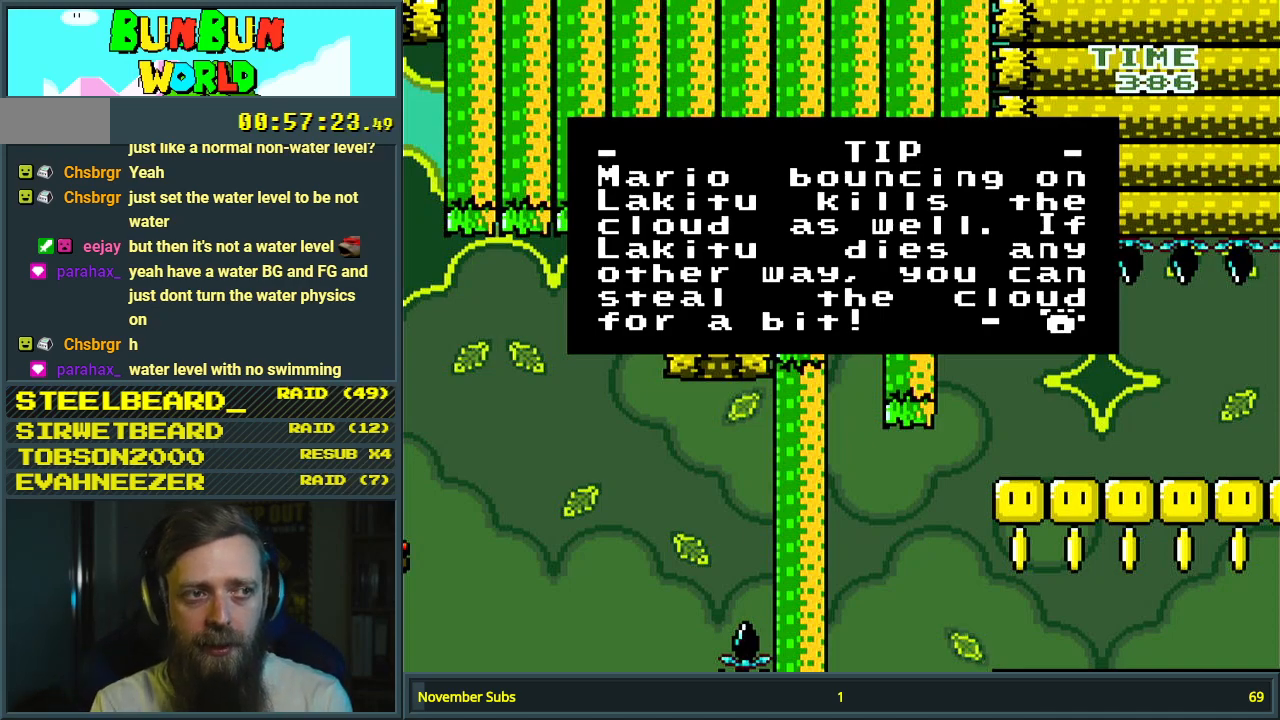
{"buttons": [], "events": []}
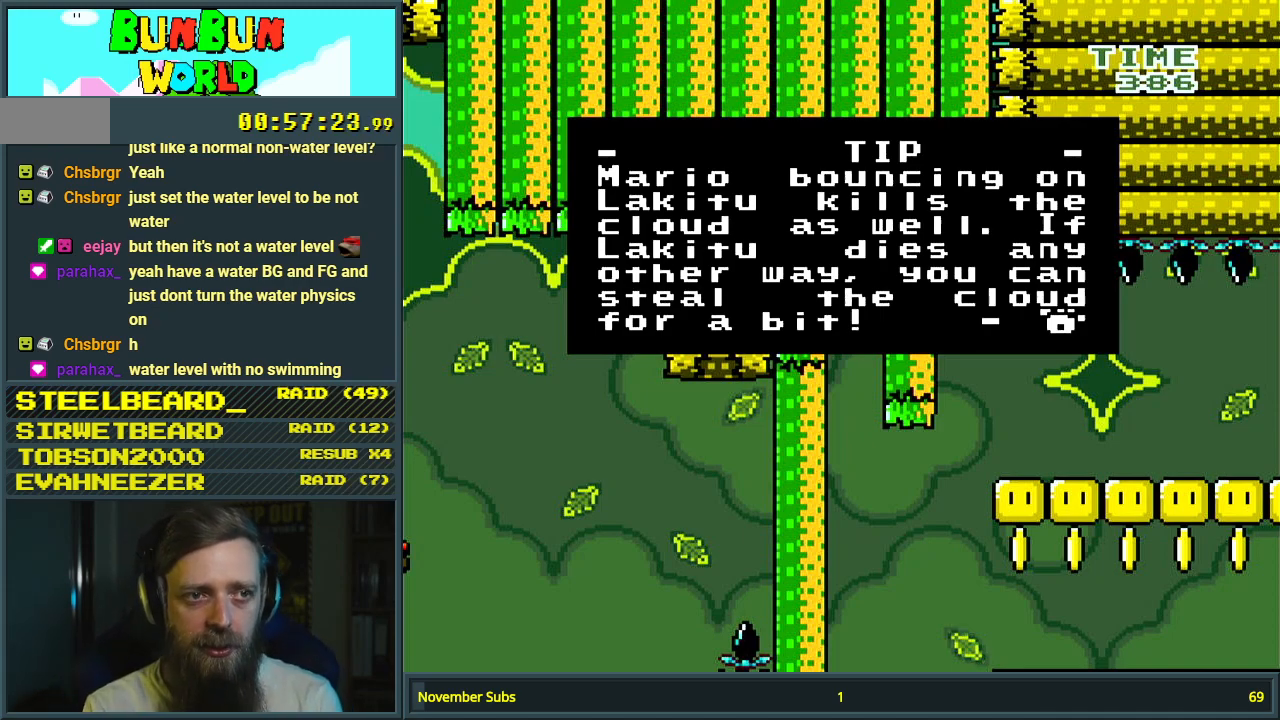
{"buttons": [], "events": [[317, "A", "down"], [467, "A", "up"]]}
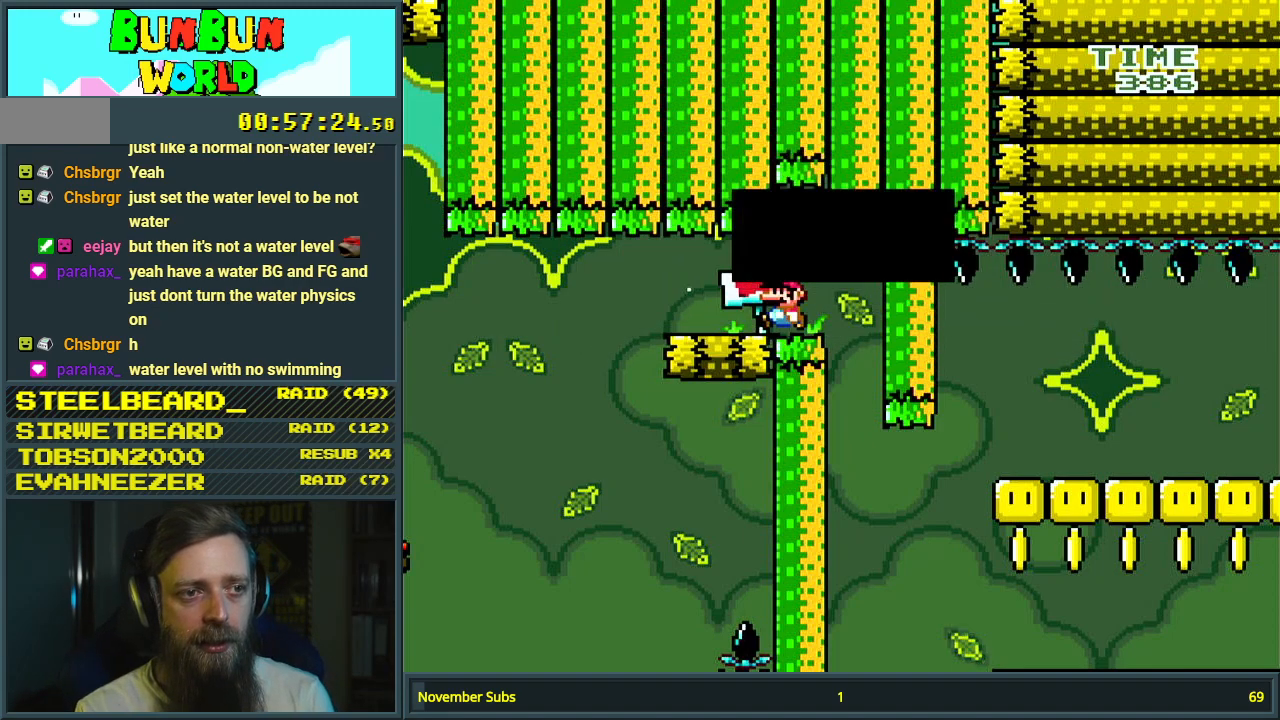
{"buttons": ["Y", "DPAD_RIGHT"], "events": [[83, "Y", "down"], [100, "DPAD_RIGHT", "down"]]}
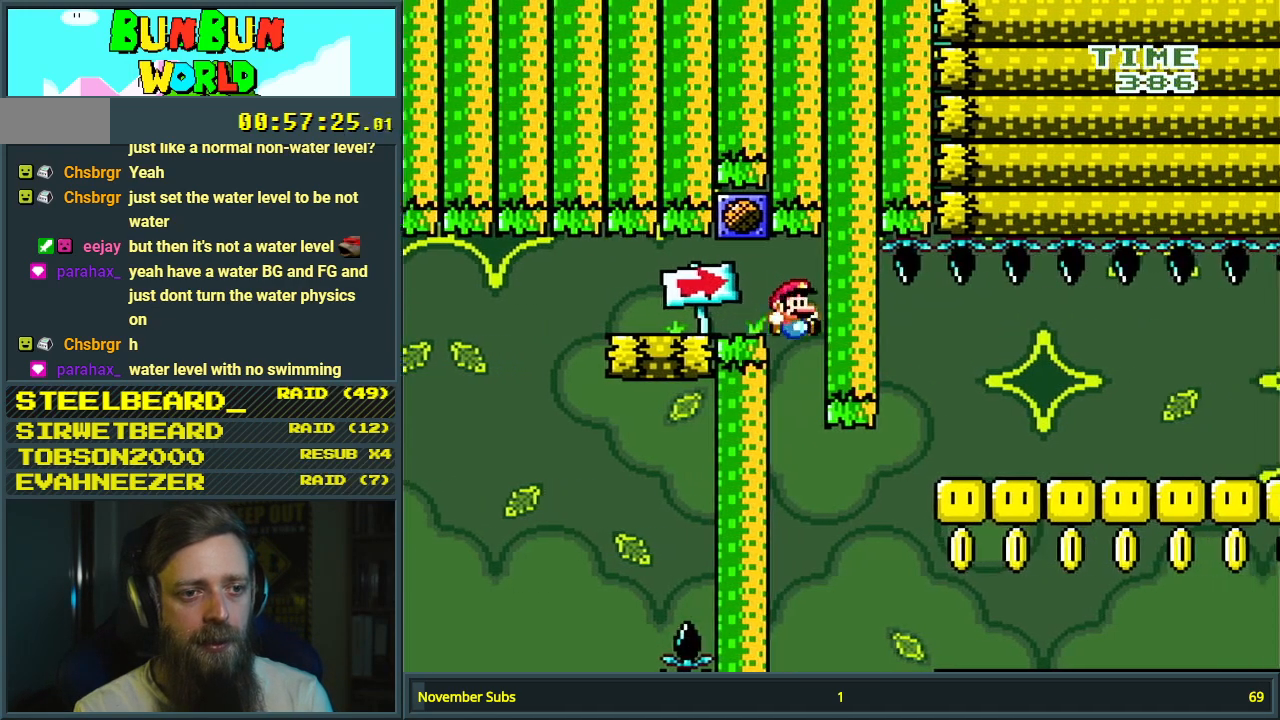
{"buttons": ["Y", "DPAD_RIGHT"], "events": []}
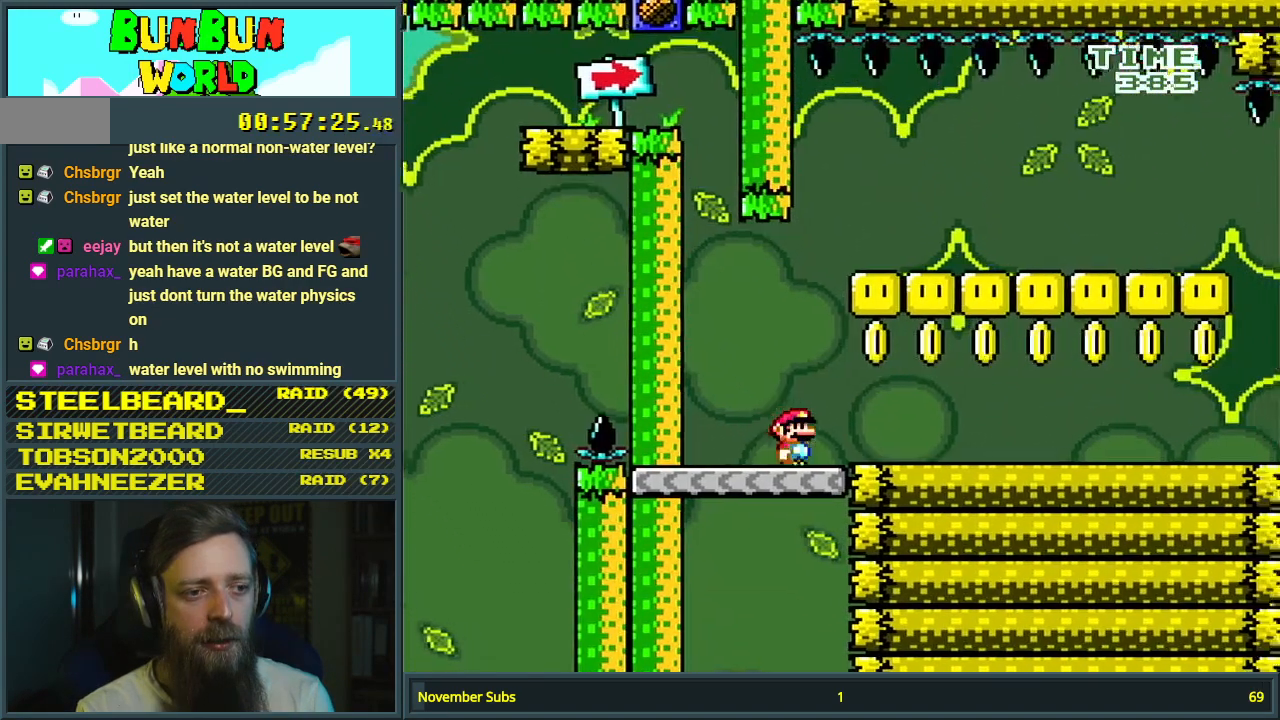
{"buttons": ["Y"], "events": [[200, "B", "down"], [283, "DPAD_RIGHT", "up"], [417, "B", "up"]]}
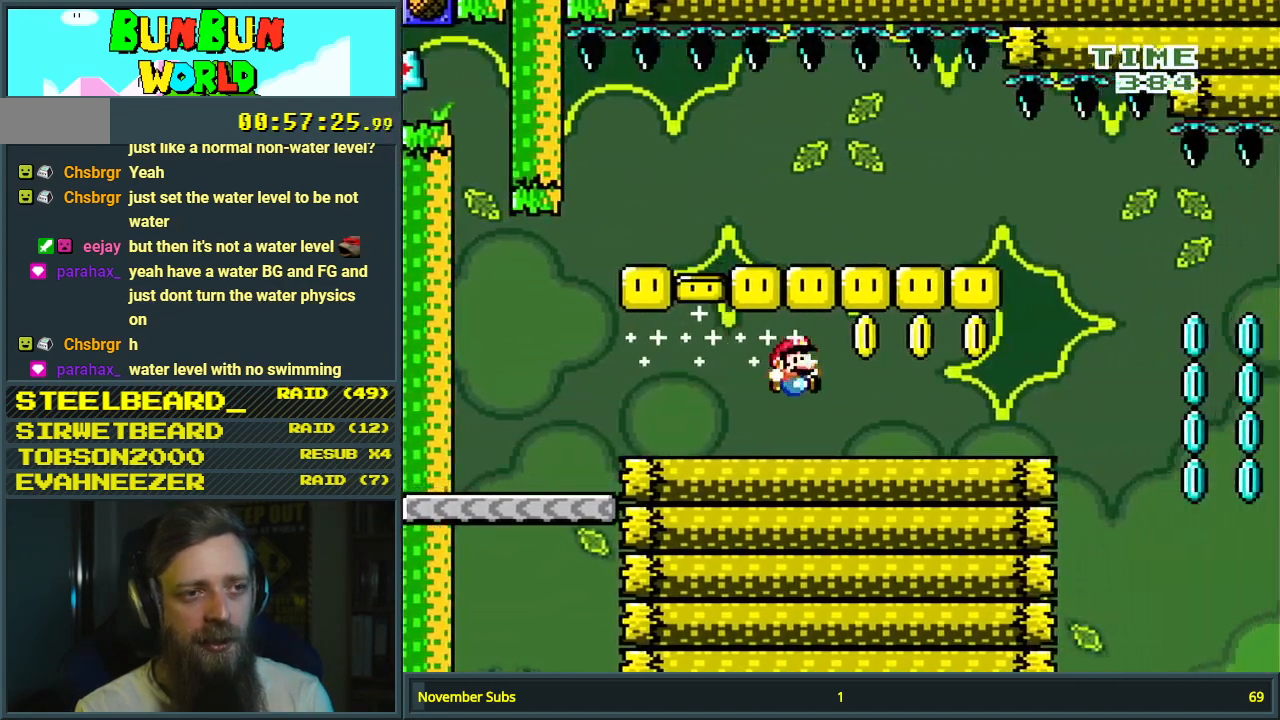
{"buttons": ["Y", "DPAD_UP", "DPAD_RIGHT"], "events": [[67, "B", "down"], [200, "DPAD_LEFT", "down"], [300, "B", "up"], [333, "DPAD_LEFT", "up"], [417, "DPAD_RIGHT", "down"], [450, "DPAD_UP", "down"]]}
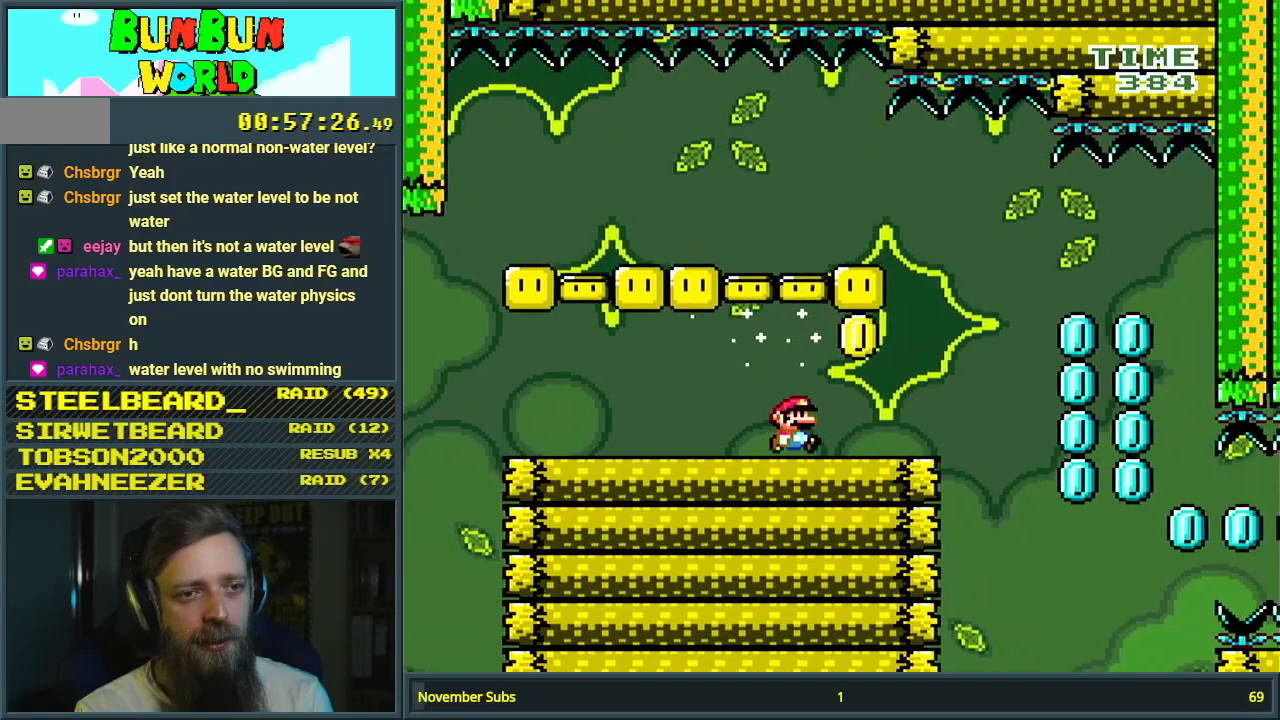
{"buttons": ["Y", "DPAD_UP", "DPAD_RIGHT"], "events": [[217, "B", "down"], [333, "B", "up"]]}
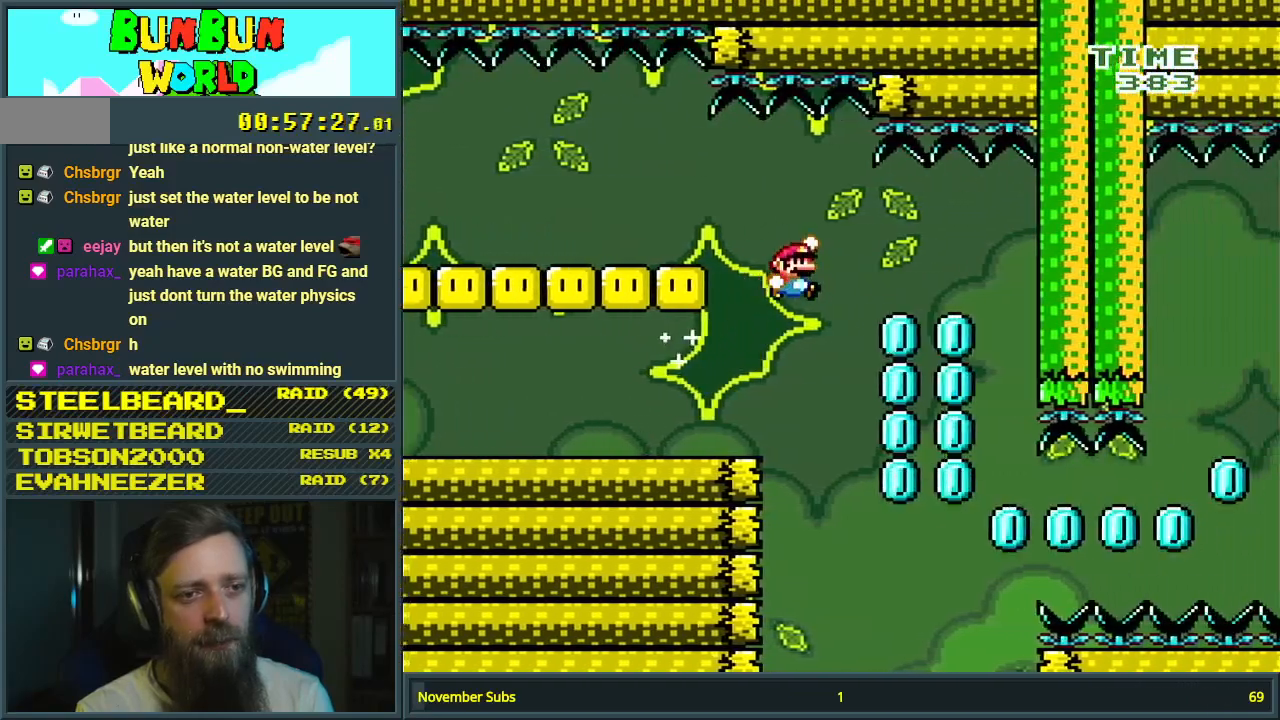
{"buttons": ["B", "Y", "DPAD_UP", "DPAD_RIGHT"], "events": [[17, "B", "down"], [67, "B", "up"], [183, "B", "down"]]}
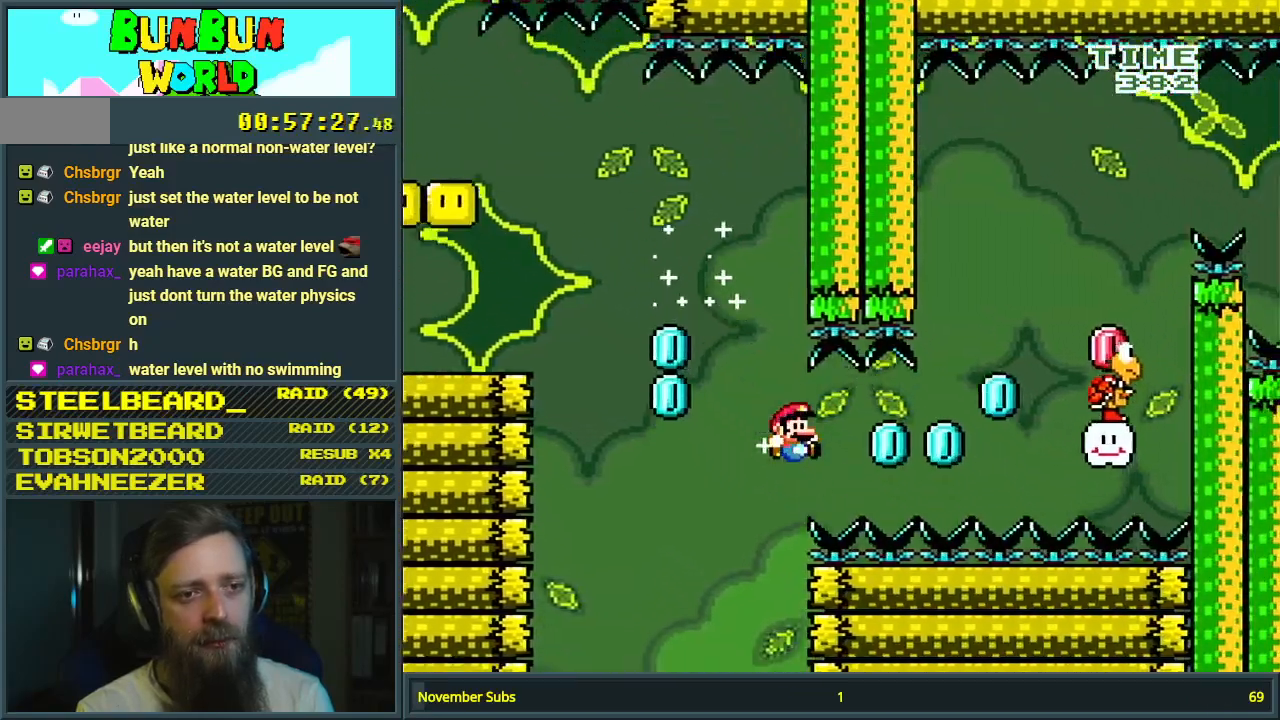
{"buttons": ["A"], "events": [[117, "DPAD_RIGHT", "up"], [133, "Y", "up"], [150, "B", "up"], [167, "DPAD_UP", "up"], [217, "A", "down"], [300, "A", "up"], [400, "A", "down"]]}
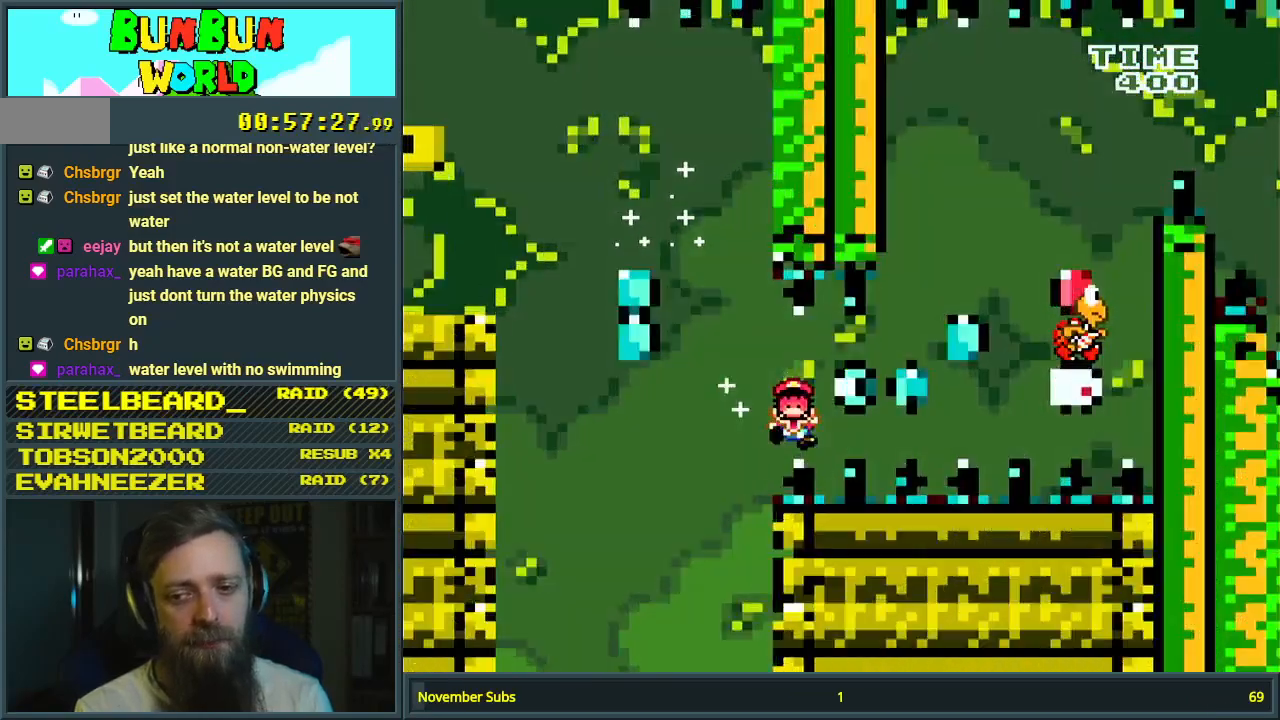
{"buttons": [], "events": [[117, "A", "up"]]}
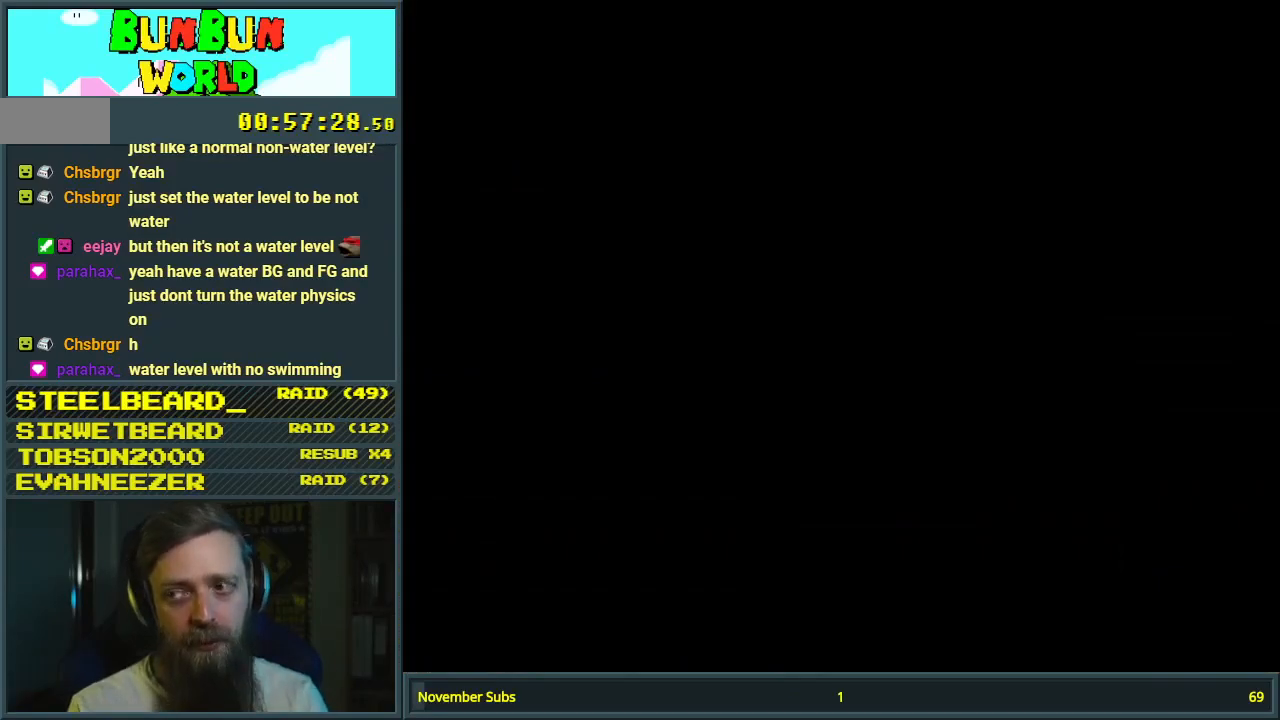
{"buttons": ["B", "Y"], "events": [[400, "B", "down"], [450, "Y", "down"]]}